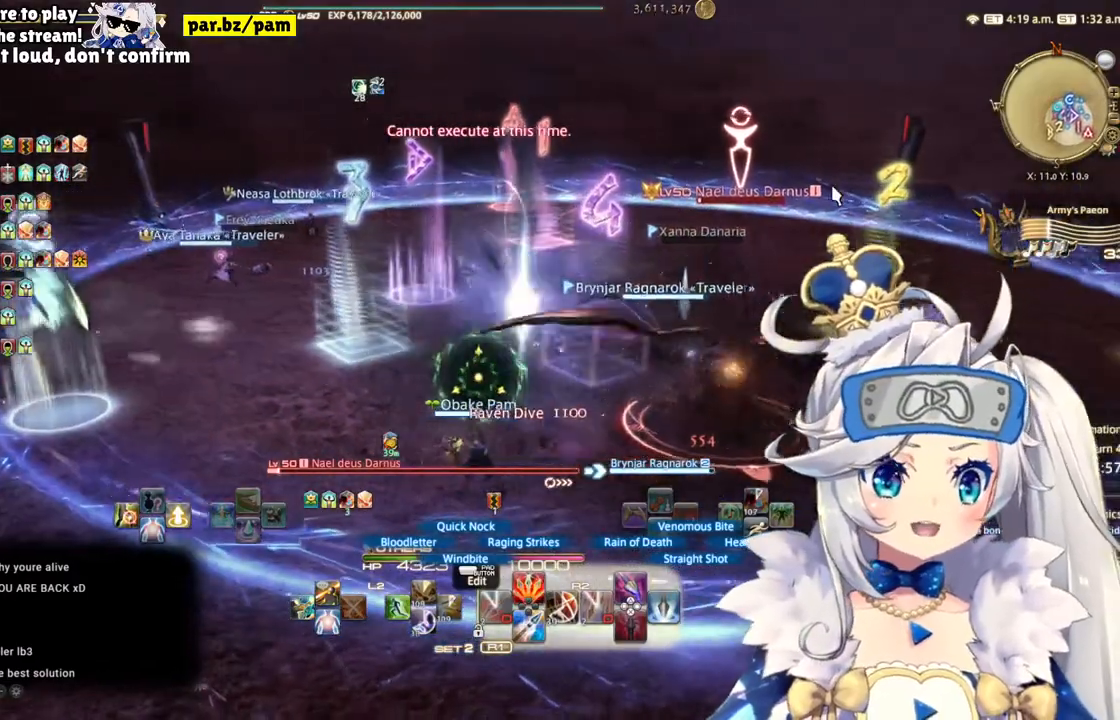
Gameplay with a controller (PlayStation layout); each line is a JSON object with the inputs held at the frame after it. "events" lists button and stick changes between this image and that frame as [ms after this image, input, new state], when the widget could be followed in between.
{"buttons": ["R2"], "left_stick": "left", "right_stick": "right", "events": [[367, "right_stick", "right"]]}
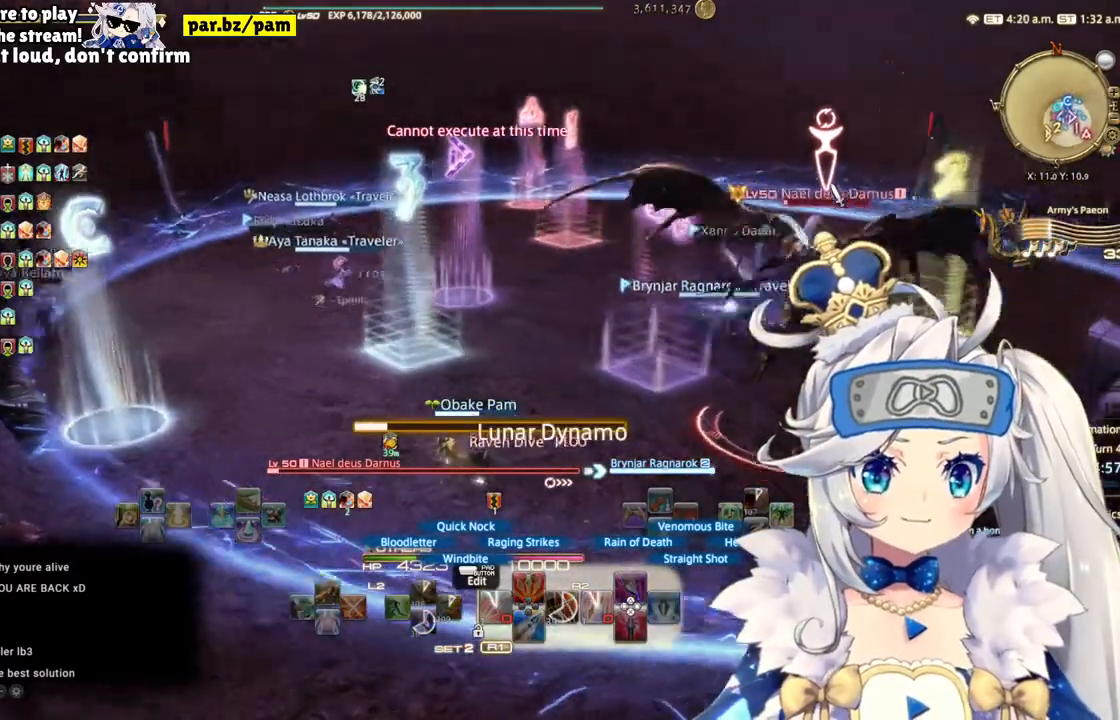
{"buttons": ["R2"], "left_stick": "left", "right_stick": "center", "events": [[83, "right_stick", "center"]]}
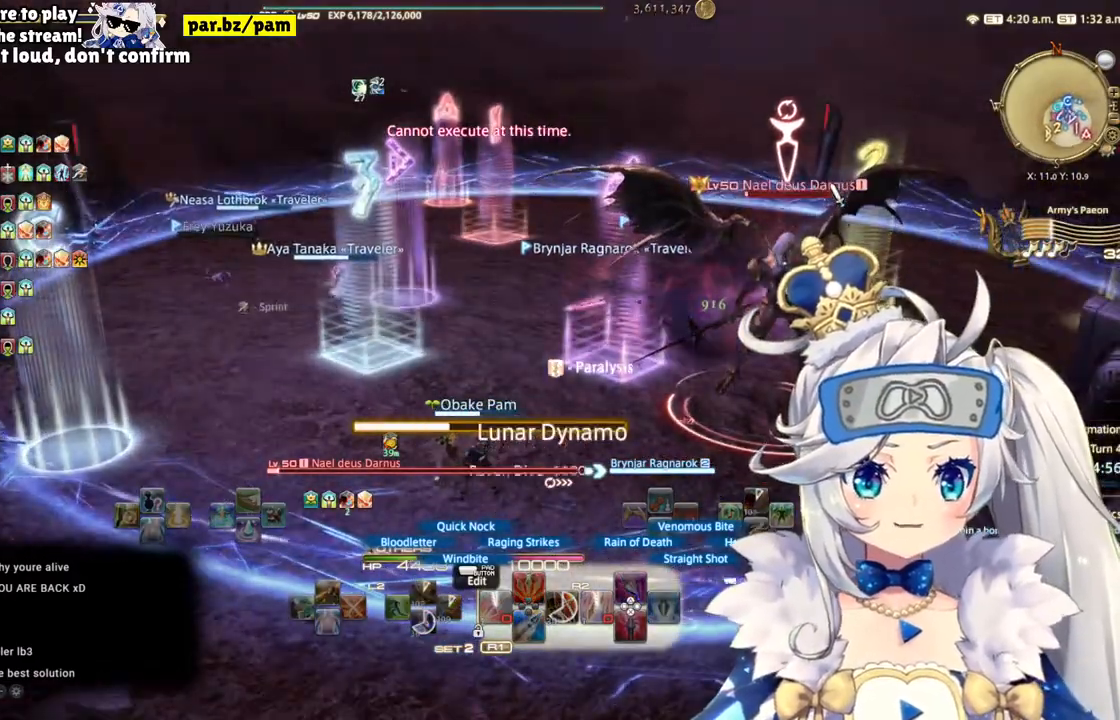
{"buttons": [], "left_stick": "center", "right_stick": "center", "events": [[167, "left_stick", "center"], [250, "R2", "up"]]}
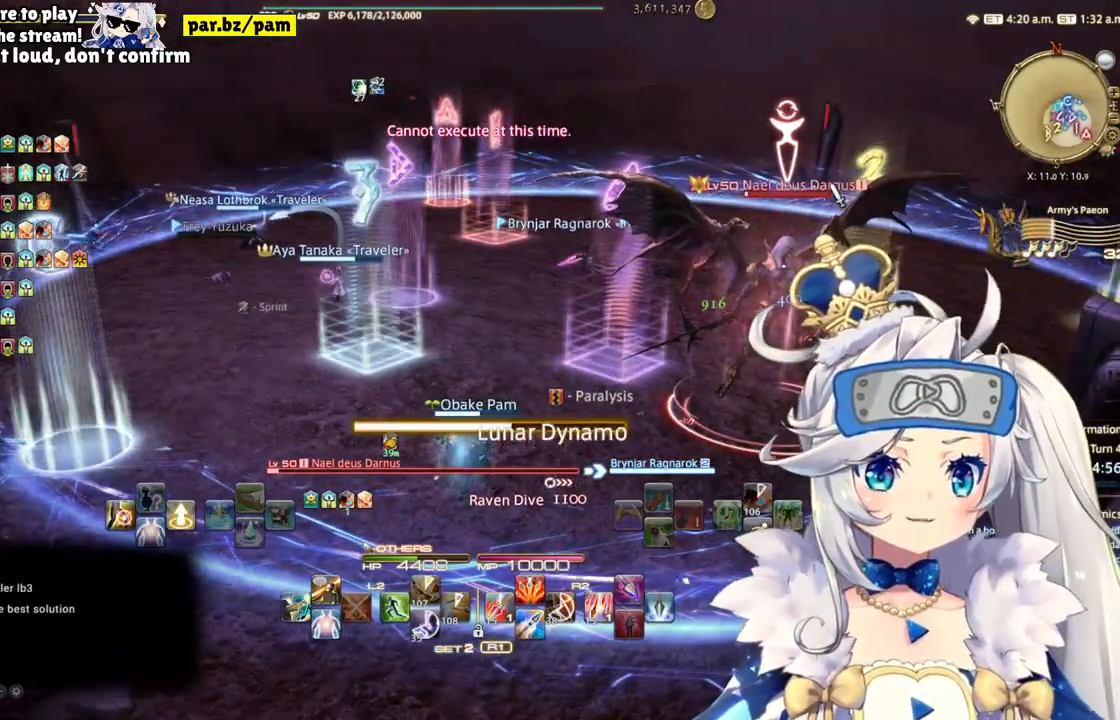
{"buttons": [], "left_stick": "center", "right_stick": "center", "events": []}
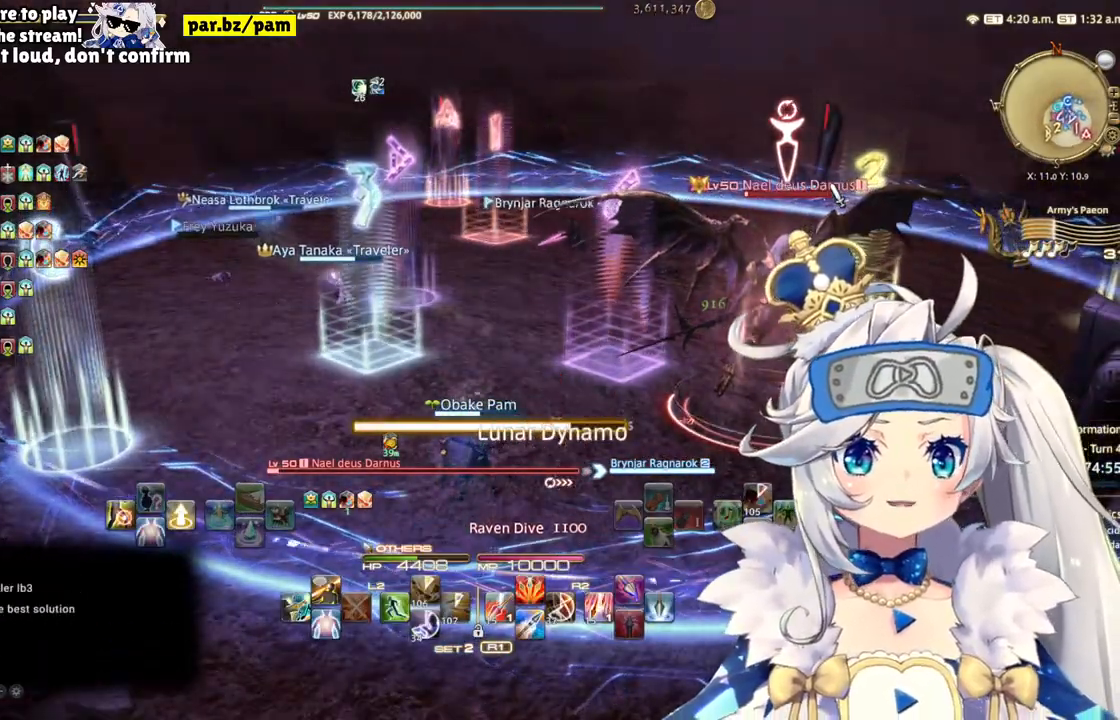
{"buttons": [], "left_stick": "center", "right_stick": "center", "events": []}
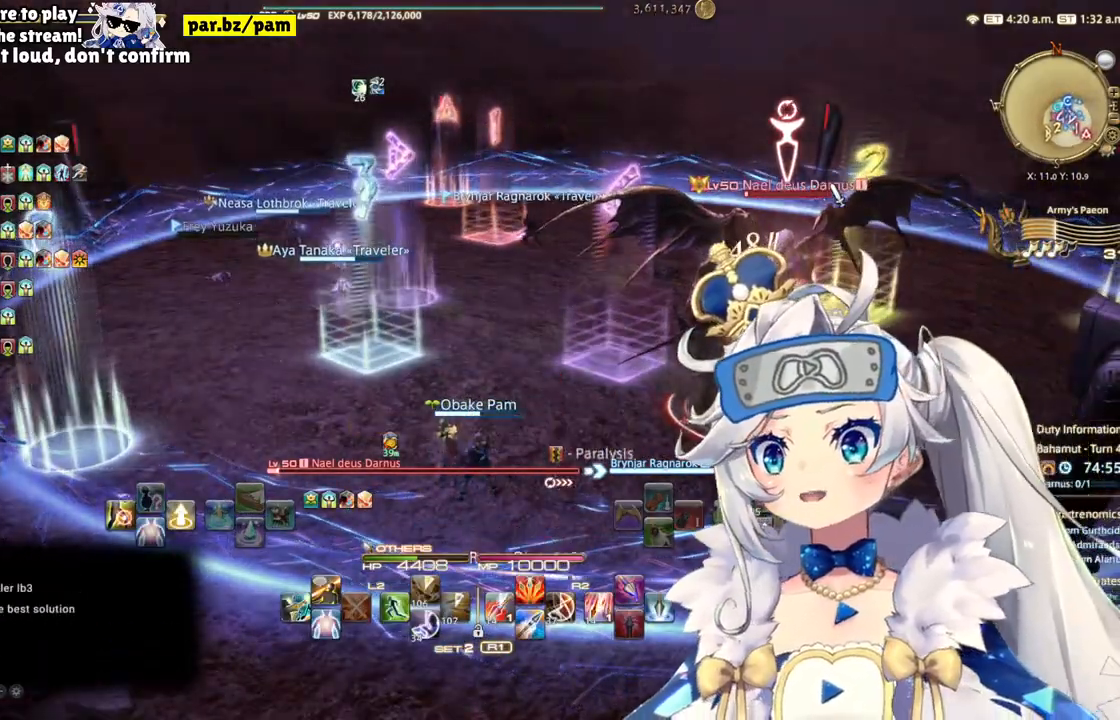
{"buttons": [], "left_stick": "up", "right_stick": "center", "events": [[417, "left_stick", "up"]]}
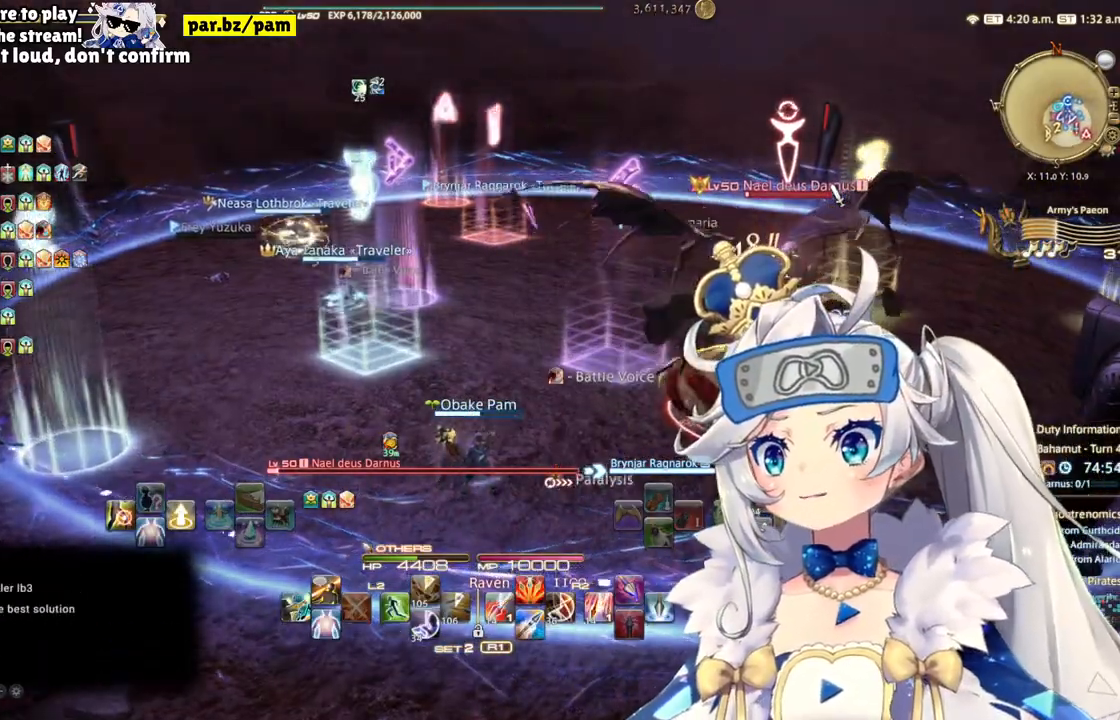
{"buttons": ["CIRCLE", "R2"], "left_stick": "up", "right_stick": "center", "events": [[50, "right_stick", "right"], [300, "R2", "down"], [300, "right_stick", "center"], [450, "CIRCLE", "down"]]}
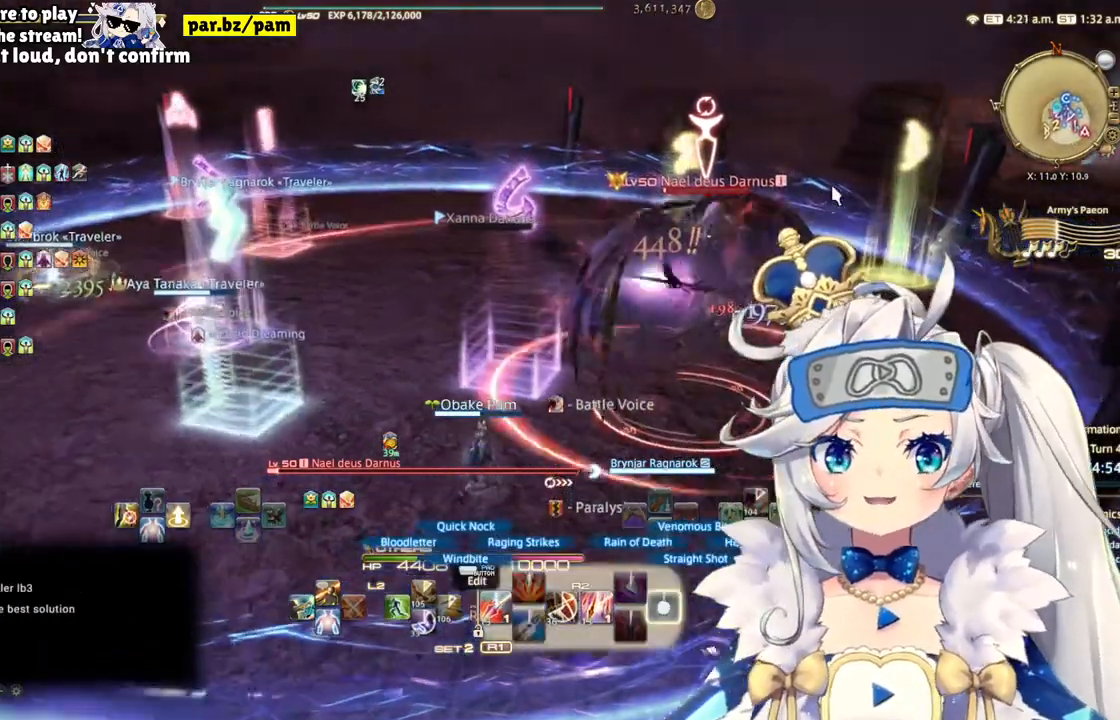
{"buttons": ["R2"], "left_stick": "down-left", "right_stick": "right", "events": [[100, "CIRCLE", "up"], [233, "right_stick", "right"], [267, "left_stick", "center"], [333, "left_stick", "down-left"]]}
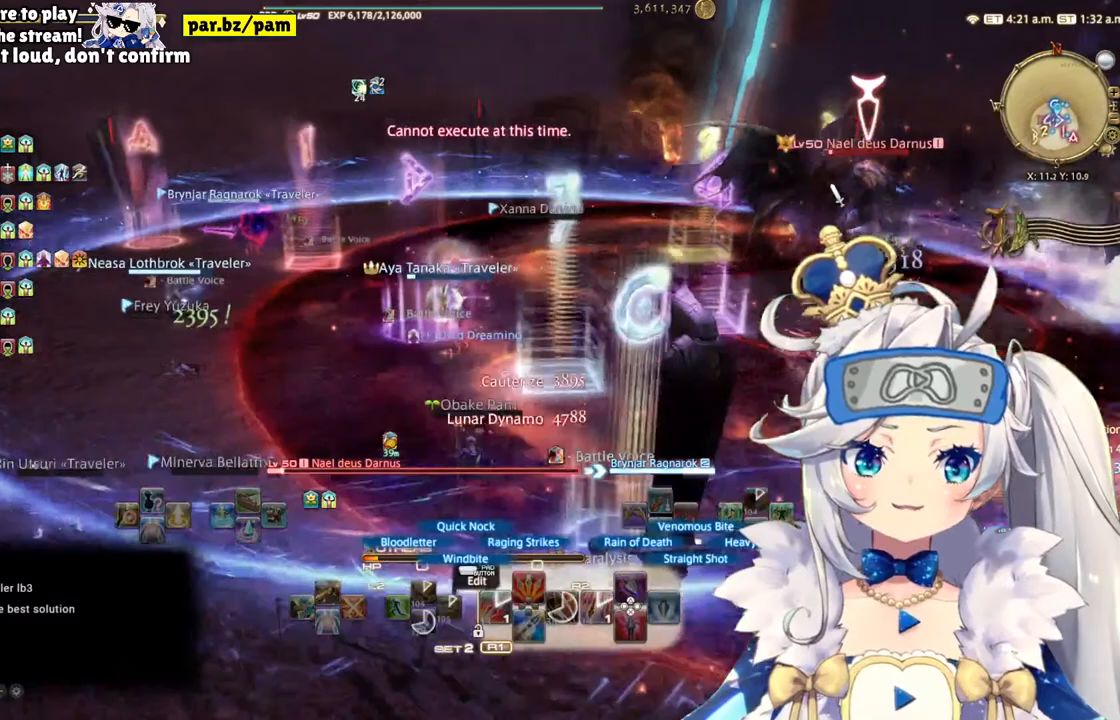
{"buttons": ["R2"], "left_stick": "up-right", "right_stick": "center", "events": [[83, "right_stick", "center"], [183, "left_stick", "up-right"]]}
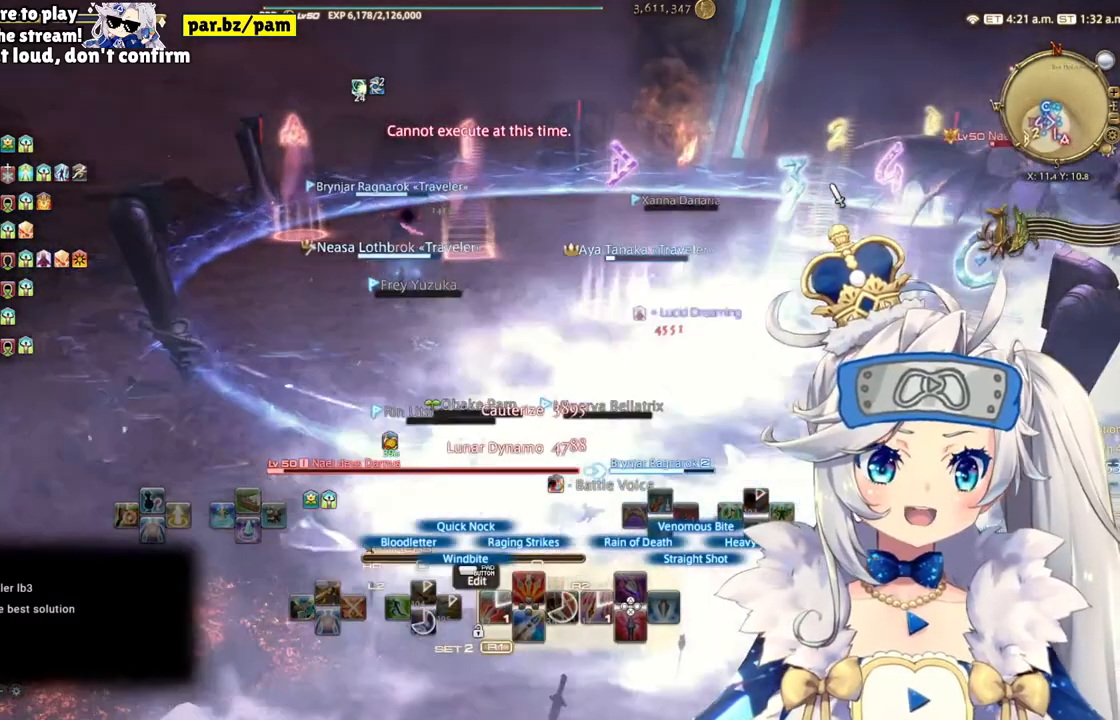
{"buttons": ["R2"], "left_stick": "up-right", "right_stick": "center", "events": [[200, "right_stick", "right"], [500, "right_stick", "center"]]}
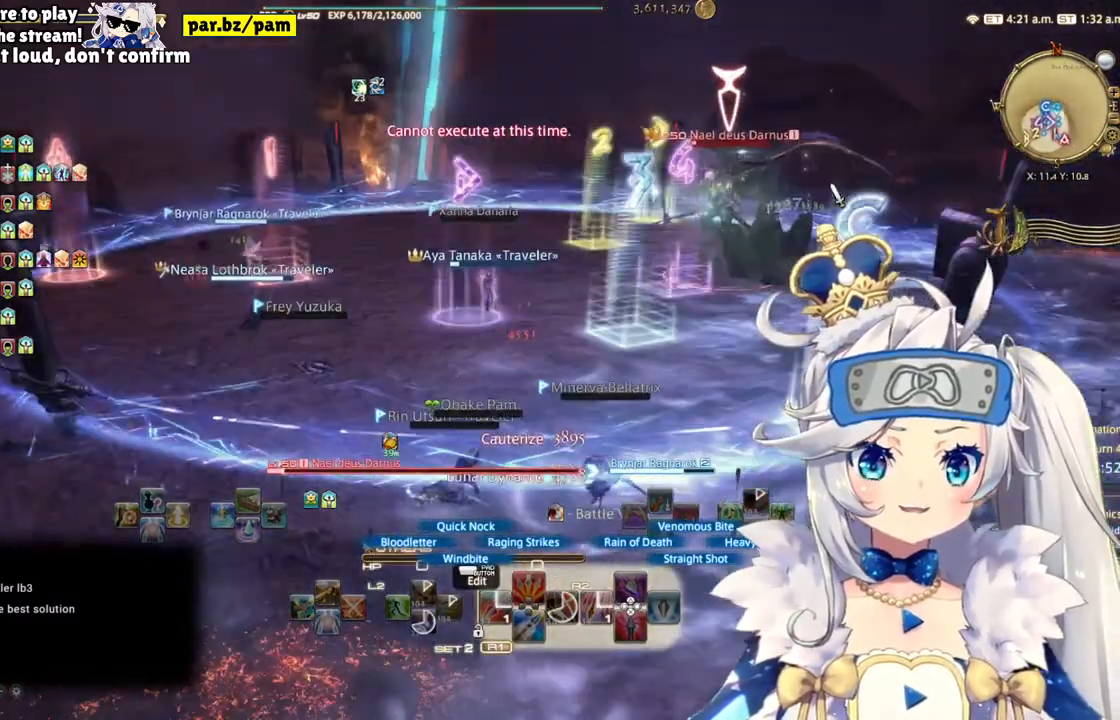
{"buttons": ["R2"], "left_stick": "up-right", "right_stick": "center", "events": []}
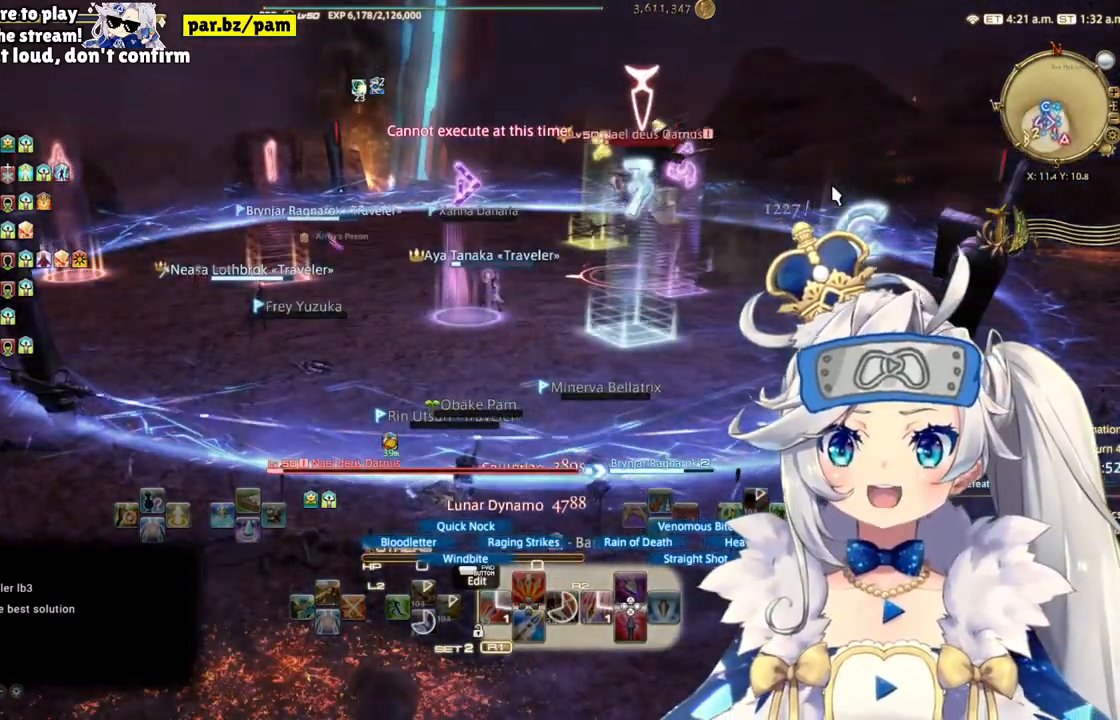
{"buttons": [], "left_stick": "center", "right_stick": "center", "events": [[117, "right_stick", "right"], [217, "R2", "up"], [333, "right_stick", "center"], [433, "left_stick", "center"]]}
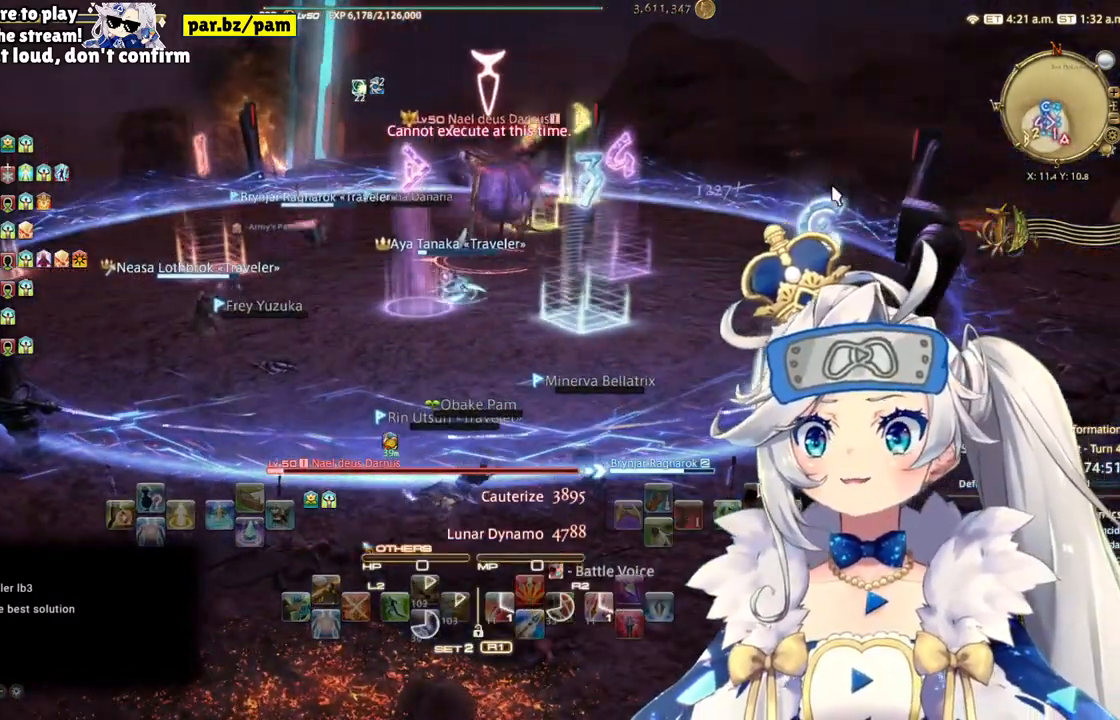
{"buttons": [], "left_stick": "center", "right_stick": "center", "events": []}
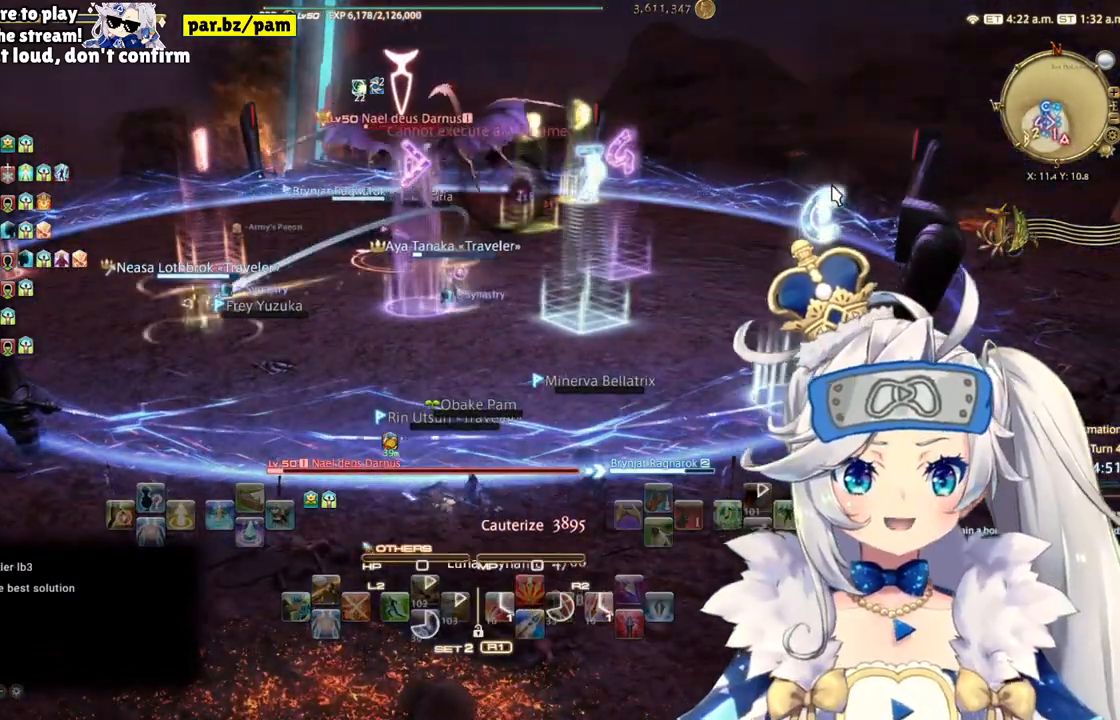
{"buttons": [], "left_stick": "up", "right_stick": "left", "events": [[167, "left_stick", "up"], [467, "right_stick", "left"]]}
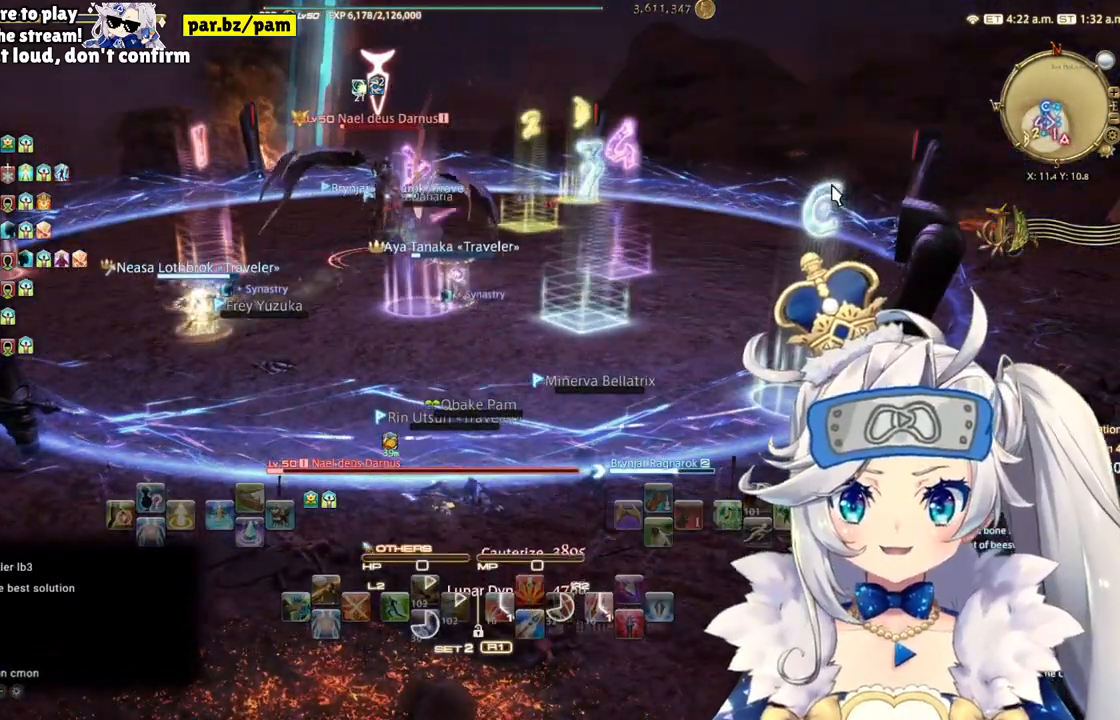
{"buttons": [], "left_stick": "up", "right_stick": "down-left", "events": [[133, "right_stick", "center"], [317, "right_stick", "down-left"]]}
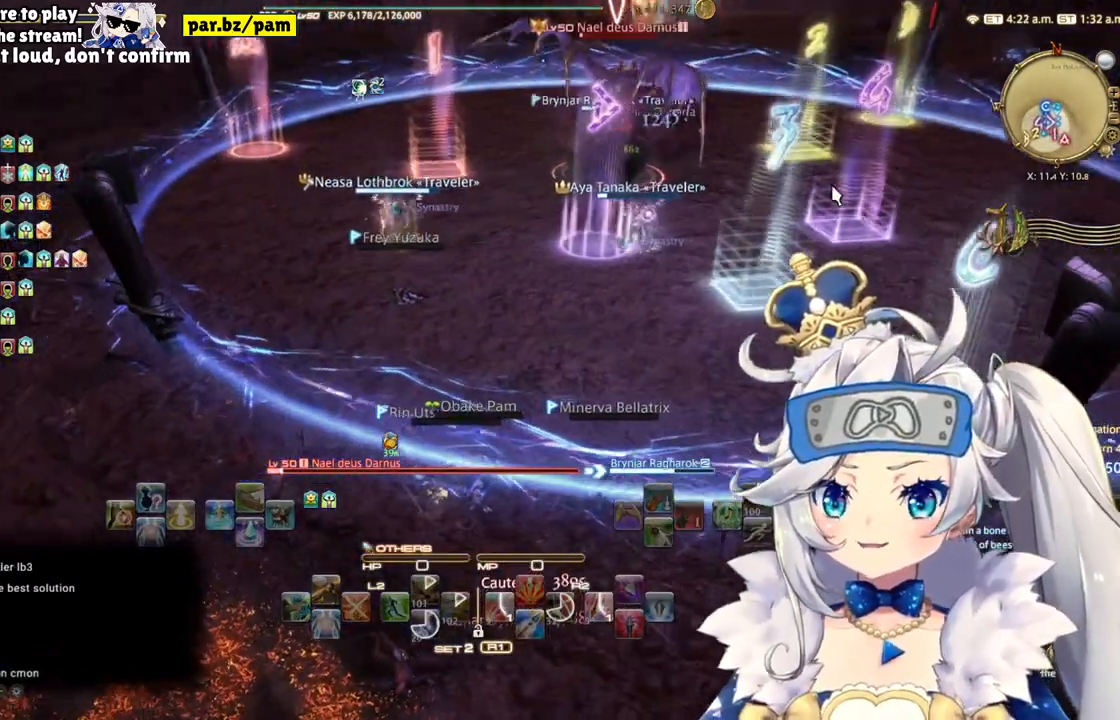
{"buttons": [], "left_stick": "up-right", "right_stick": "center", "events": [[17, "right_stick", "center"], [50, "left_stick", "center"], [283, "left_stick", "up-right"]]}
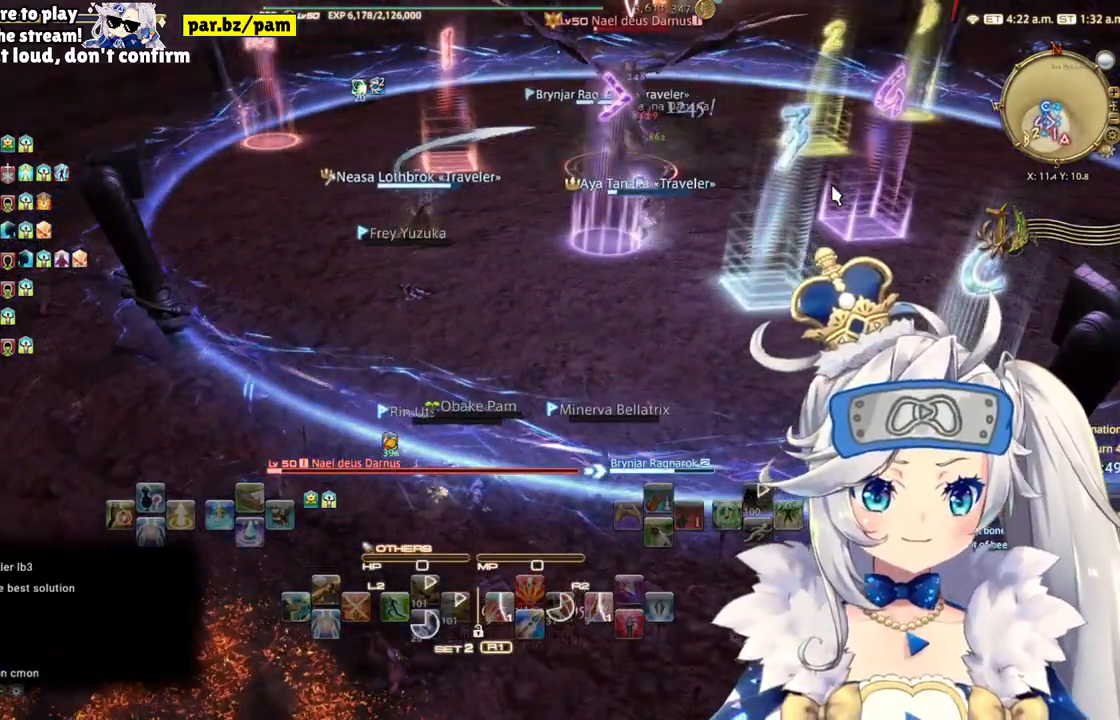
{"buttons": [], "left_stick": "up-right", "right_stick": "center", "events": [[83, "right_stick", "right"], [267, "right_stick", "center"]]}
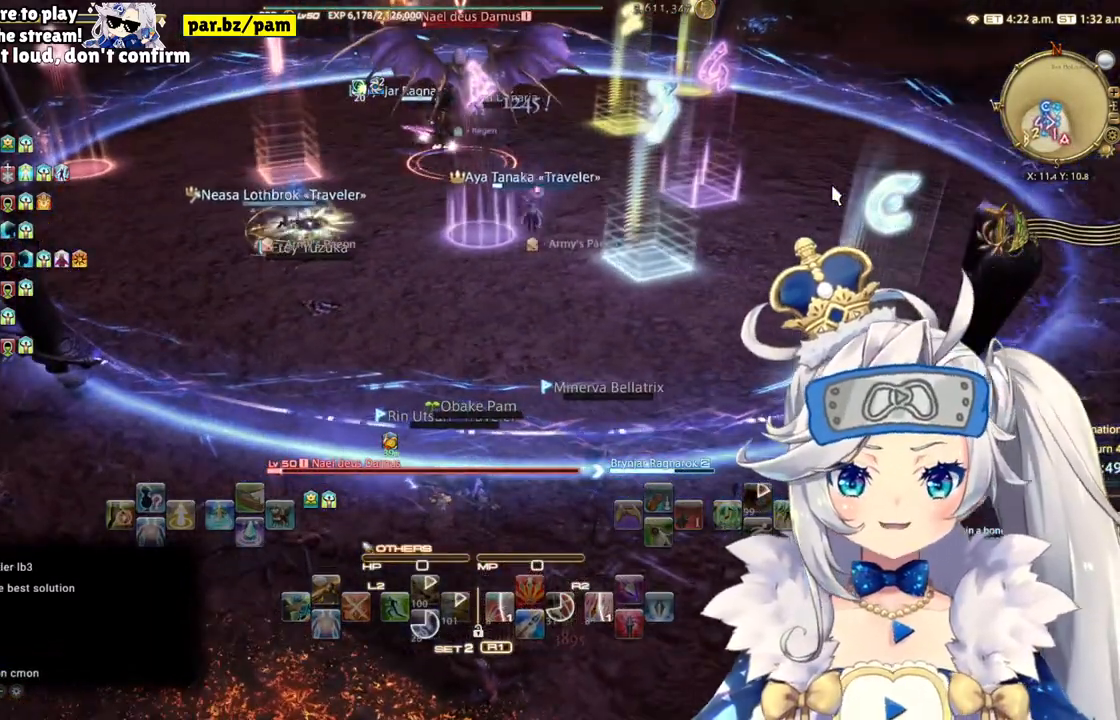
{"buttons": [], "left_stick": "up", "right_stick": "center", "events": [[67, "left_stick", "center"], [83, "right_stick", "right"], [267, "right_stick", "center"], [300, "left_stick", "up"]]}
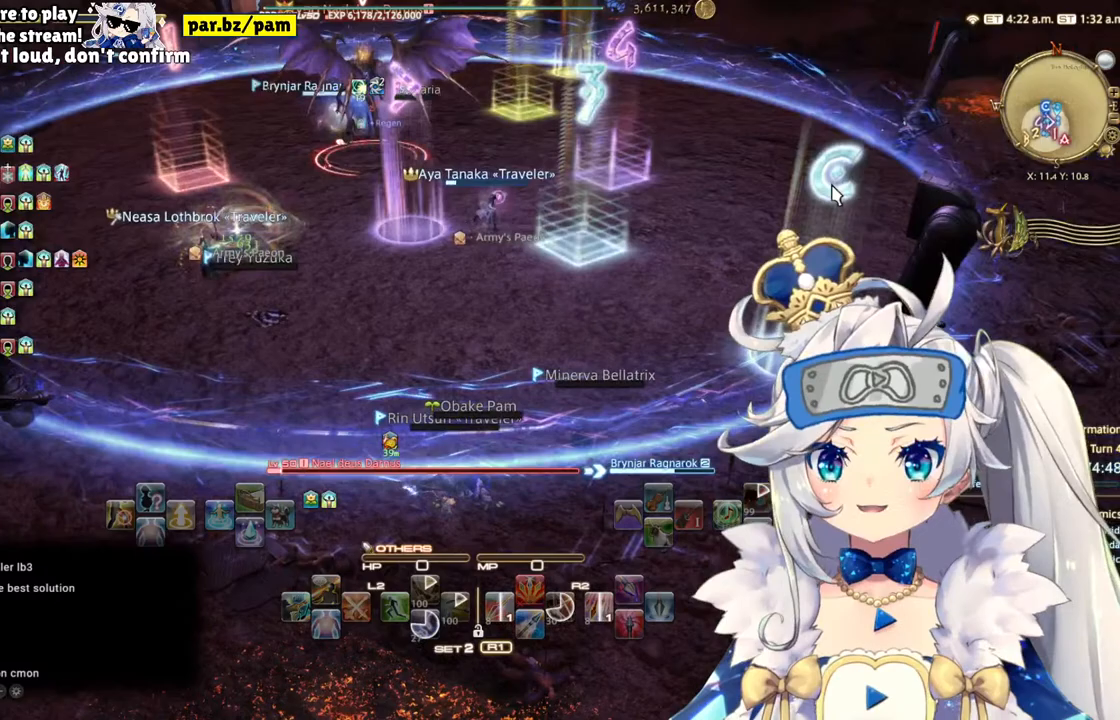
{"buttons": [], "left_stick": "up", "right_stick": "up", "events": [[433, "right_stick", "up"]]}
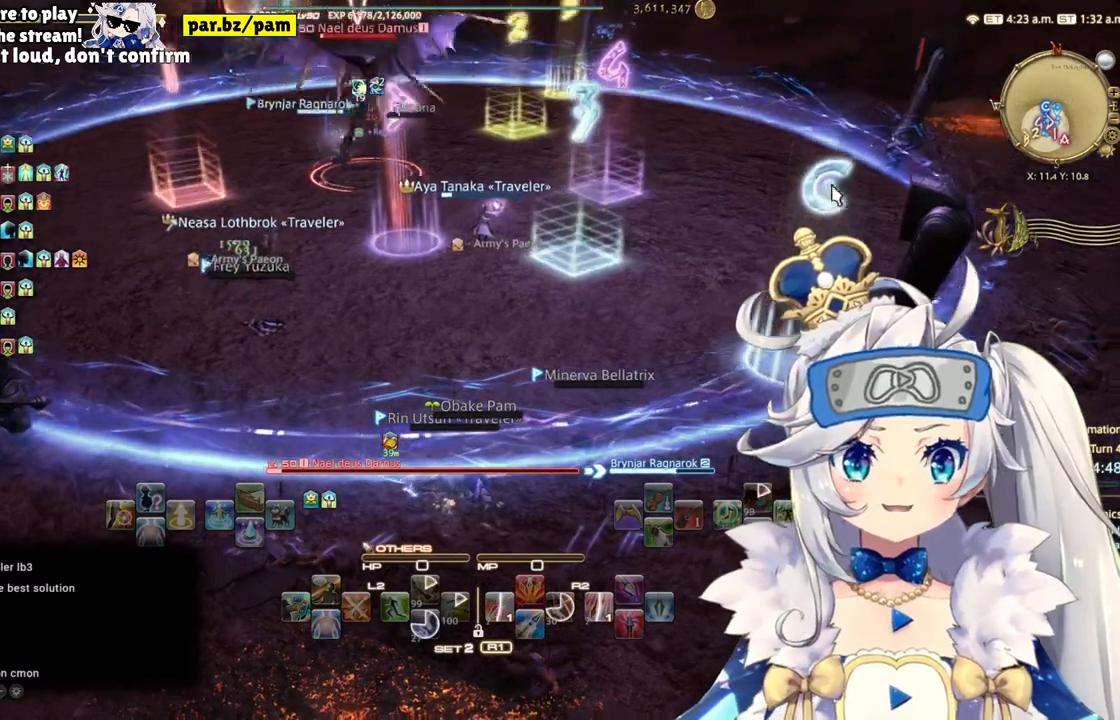
{"buttons": [], "left_stick": "center", "right_stick": "center", "events": [[83, "left_stick", "center"], [100, "right_stick", "center"]]}
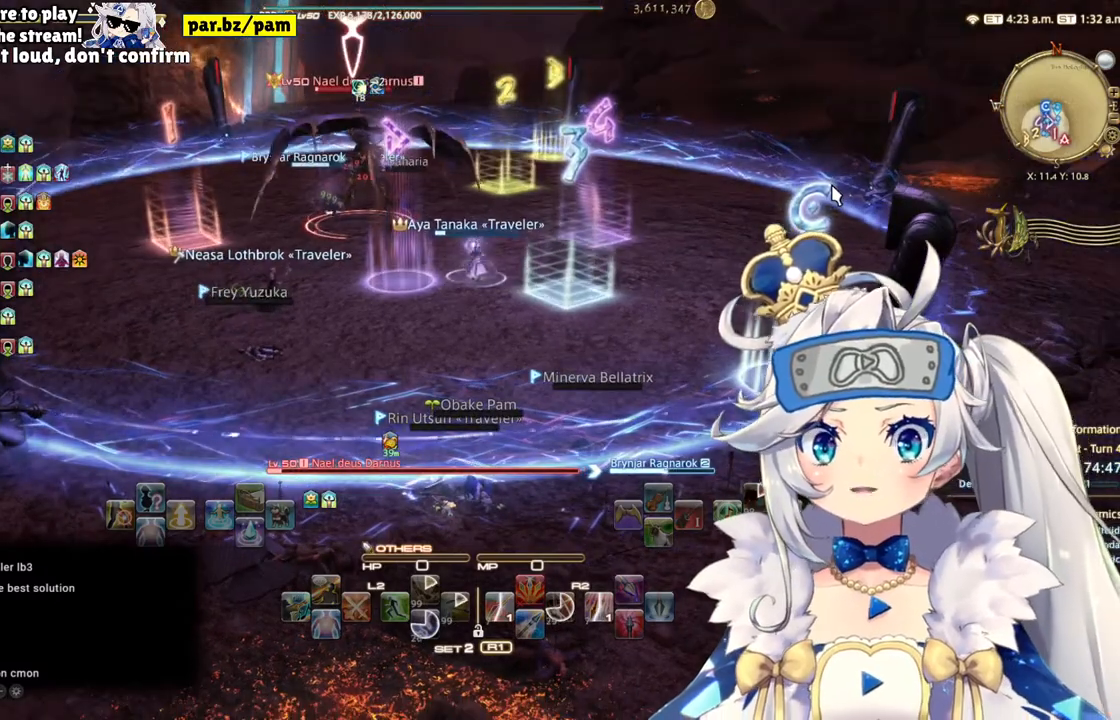
{"buttons": [], "left_stick": "center", "right_stick": "center", "events": []}
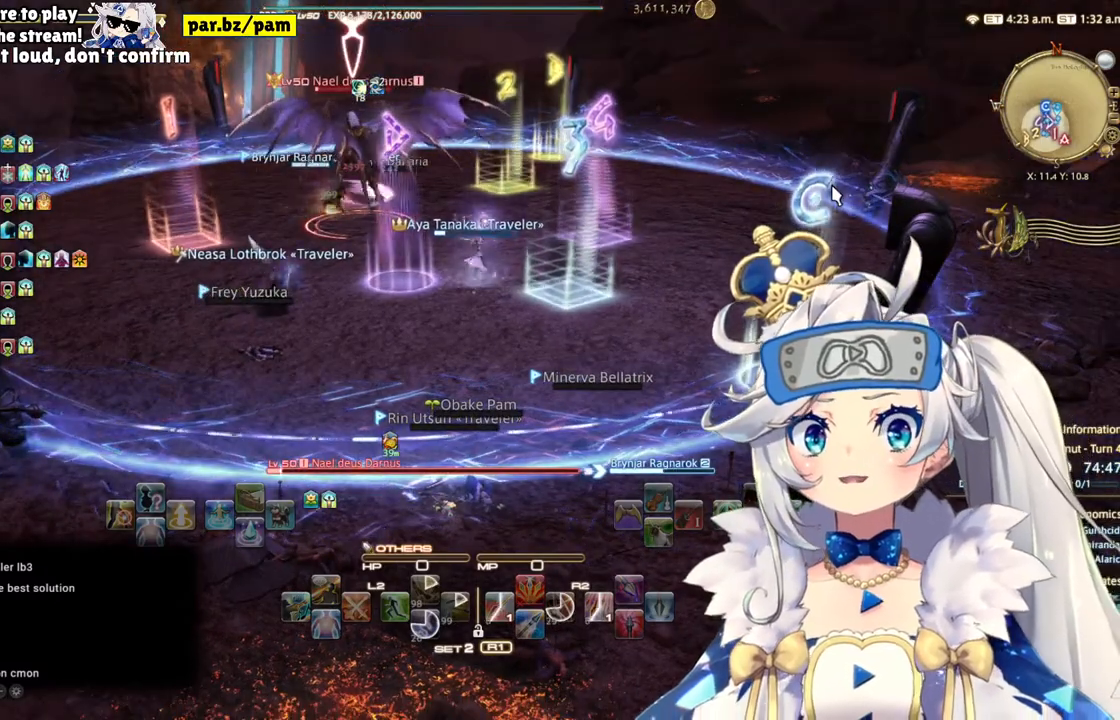
{"buttons": [], "left_stick": "up", "right_stick": "center", "events": [[167, "left_stick", "up"]]}
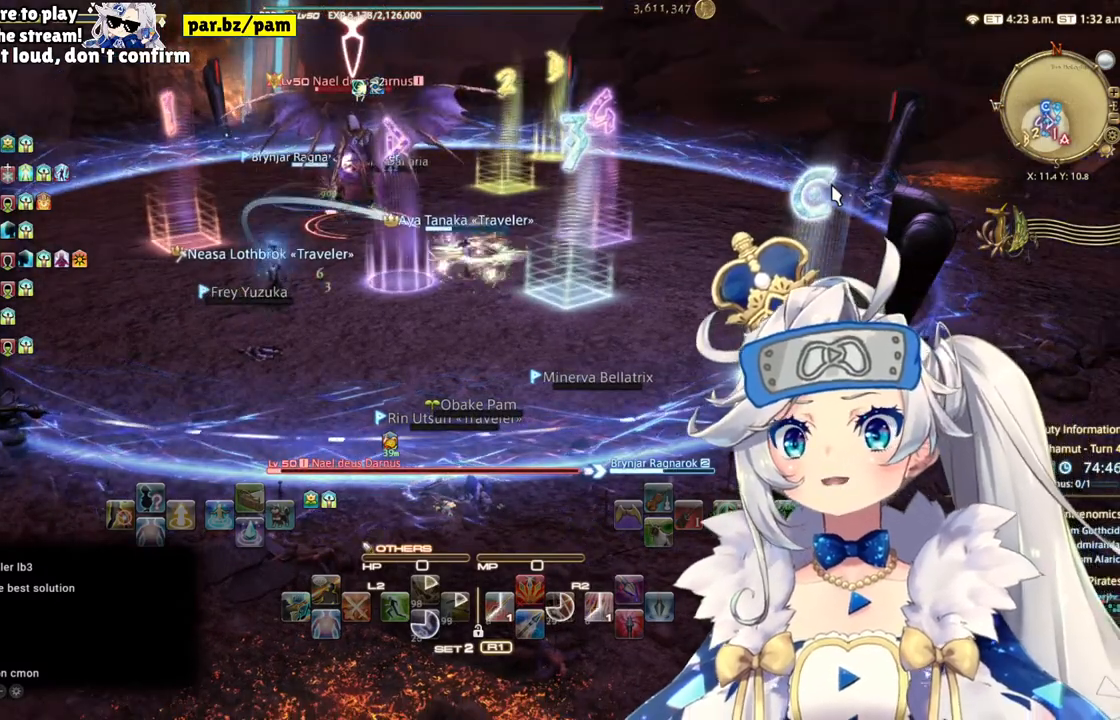
{"buttons": [], "left_stick": "center", "right_stick": "center", "events": [[100, "left_stick", "center"]]}
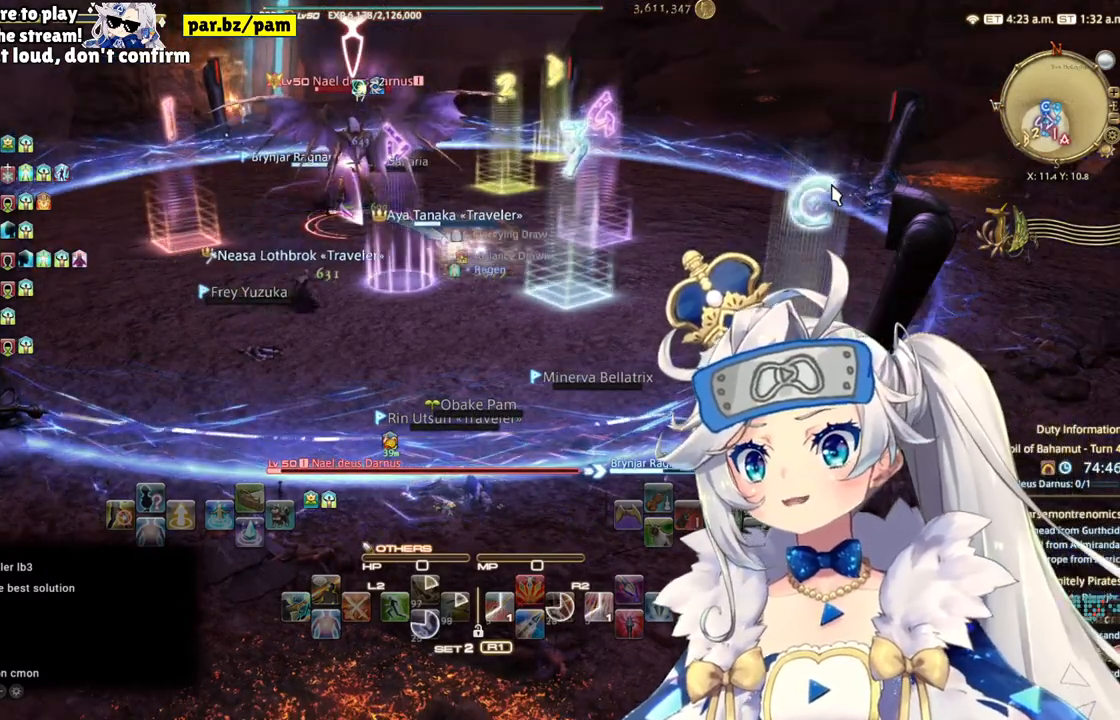
{"buttons": [], "left_stick": "up-right", "right_stick": "center", "events": [[67, "left_stick", "up-right"]]}
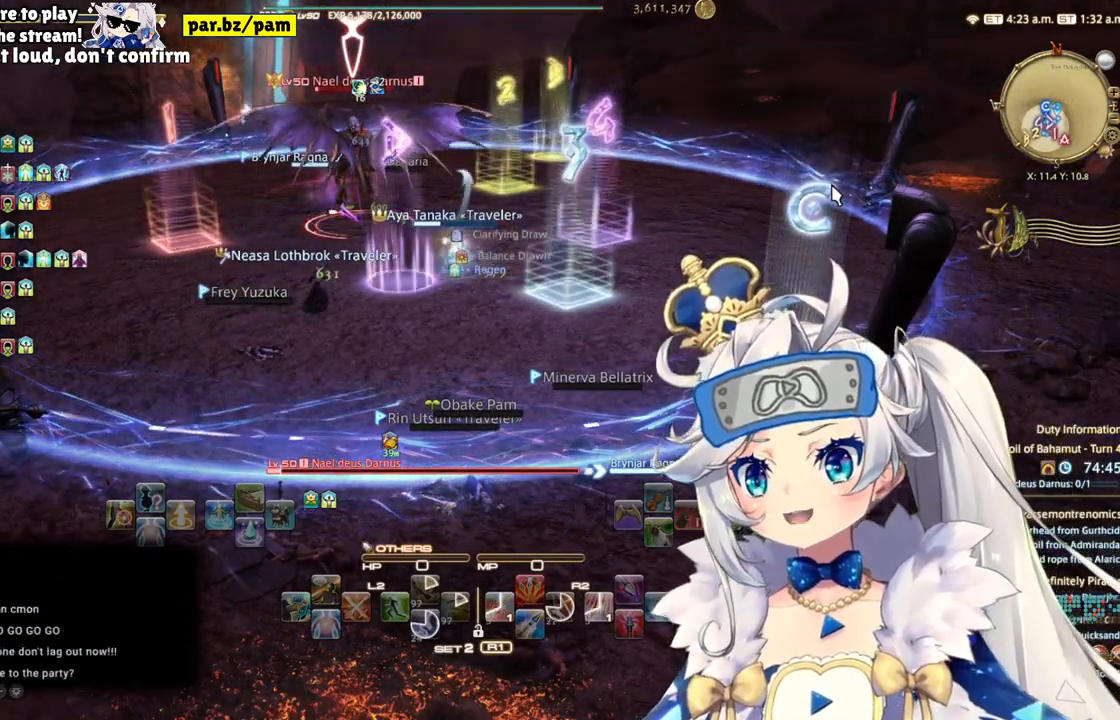
{"buttons": [], "left_stick": "up-right", "right_stick": "center", "events": [[33, "left_stick", "center"], [250, "left_stick", "up-right"]]}
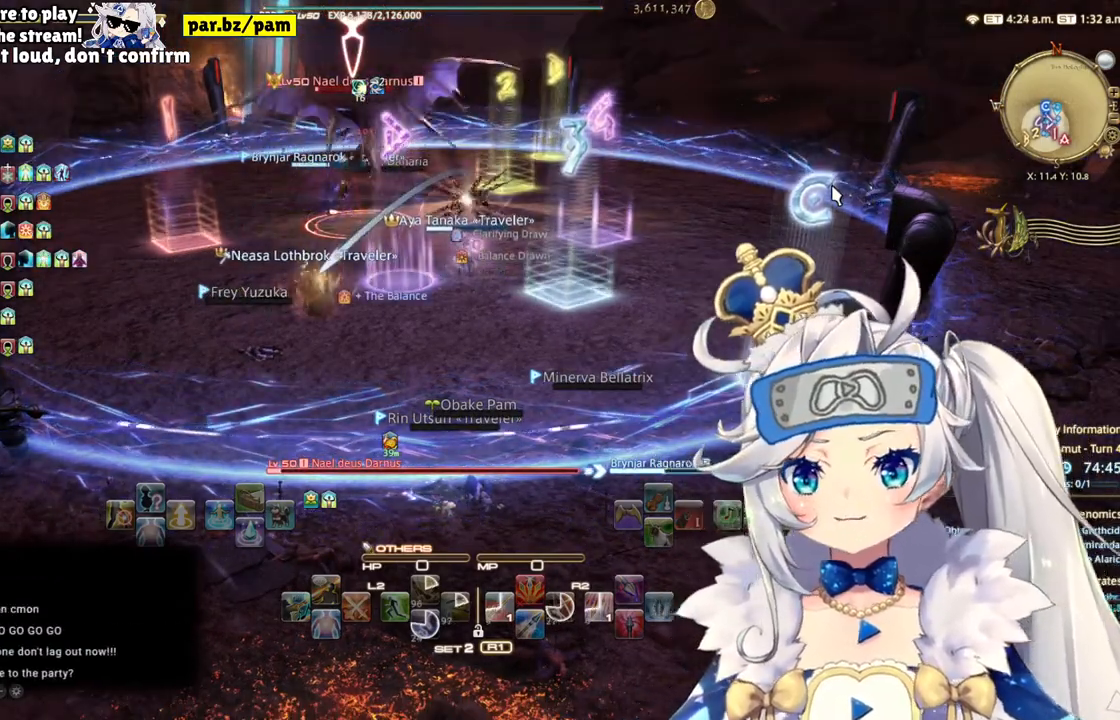
{"buttons": [], "left_stick": "center", "right_stick": "center", "events": [[250, "left_stick", "center"]]}
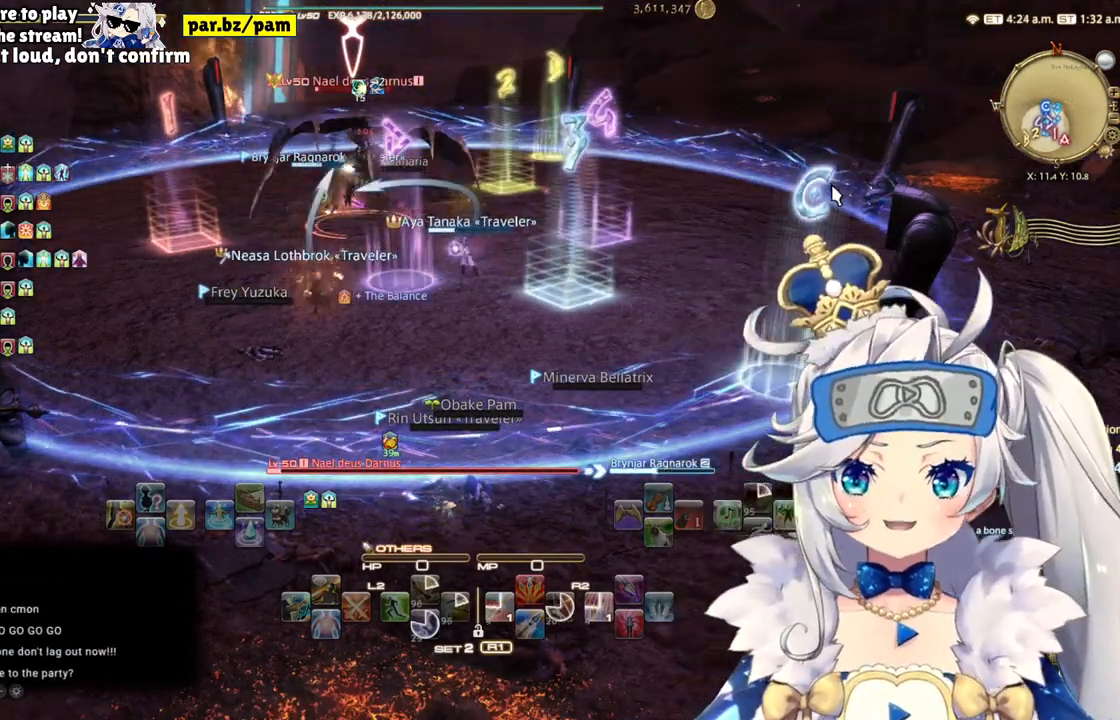
{"buttons": [], "left_stick": "up-right", "right_stick": "center", "events": [[167, "left_stick", "up"], [500, "left_stick", "up-right"]]}